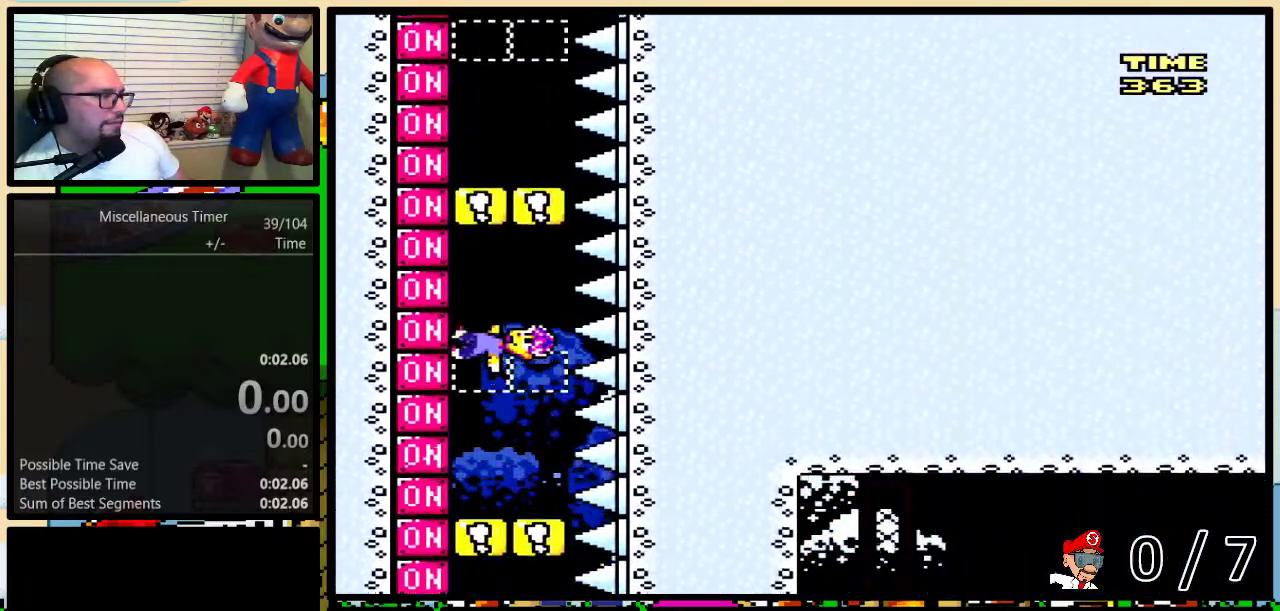
Gameplay with a controller (Nintendo layout); each line is a JSON object with the inputs held at the frame after it. "events" lists button and stick changes between this image and that frame as [ms after this image, input, new state], when the widget could be followed in between. Not read: L1 L3 R1 R3 START.
{"buttons": ["Y", "DPAD_LEFT"], "events": [[33, "X", "down"], [150, "X", "up"], [367, "X", "down"], [483, "X", "up"]]}
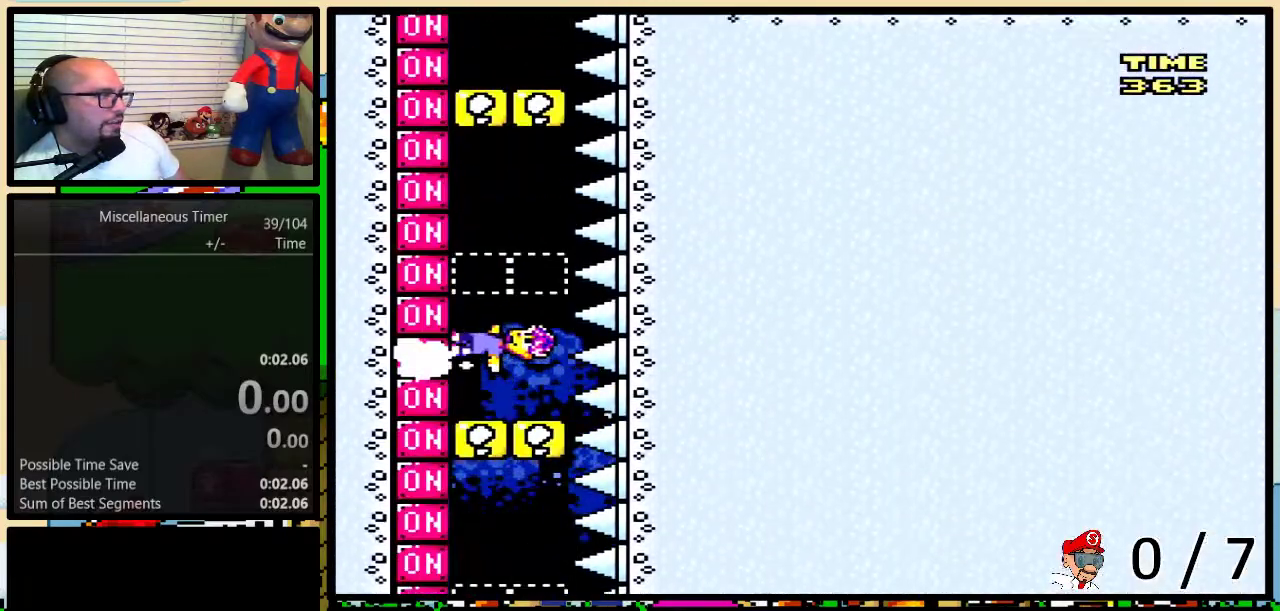
{"buttons": ["Y", "DPAD_LEFT"], "events": [[183, "X", "down"], [350, "X", "up"]]}
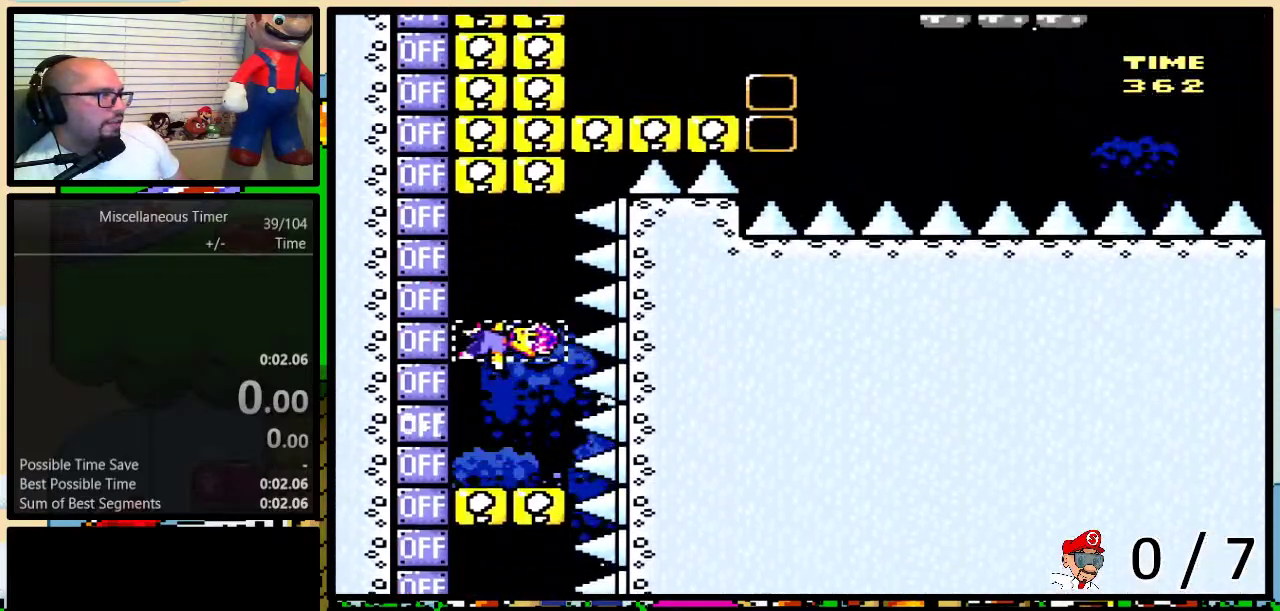
{"buttons": ["Y", "DPAD_LEFT"], "events": [[33, "X", "down"], [117, "X", "up"]]}
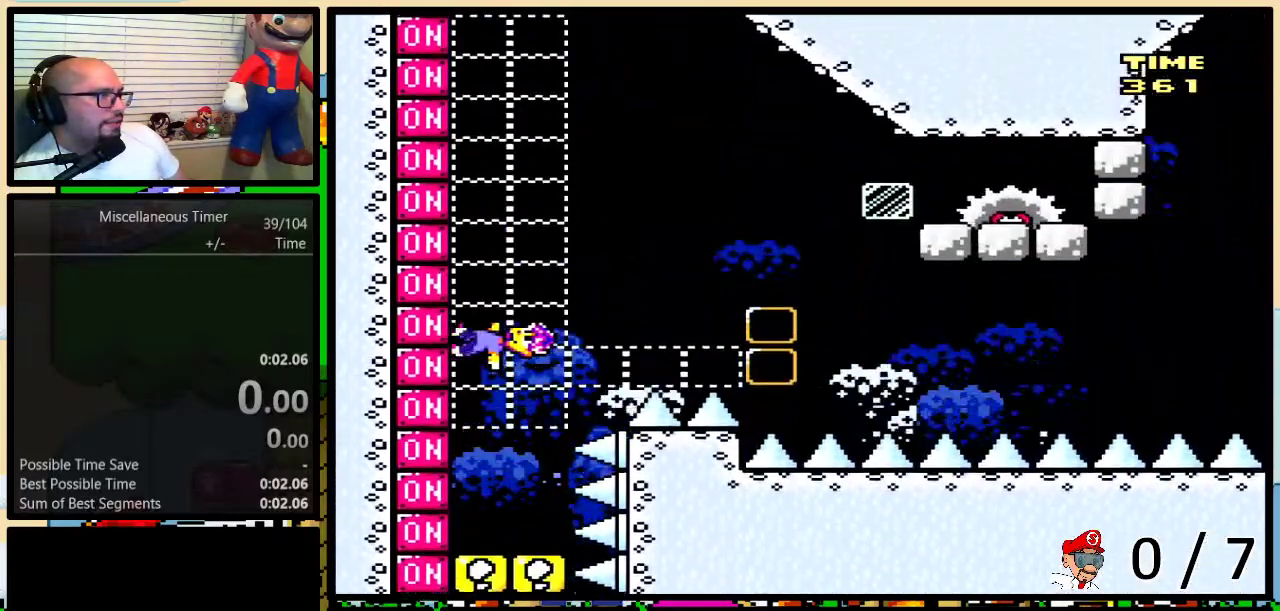
{"buttons": ["B", "X", "Y", "DPAD_RIGHT"], "events": [[117, "B", "down"], [117, "DPAD_LEFT", "up"], [117, "DPAD_RIGHT", "down"], [283, "Y", "up"], [317, "DPAD_RIGHT", "up"], [350, "DPAD_LEFT", "down"], [350, "Y", "down"], [400, "DPAD_UP", "down"], [433, "DPAD_LEFT", "up"], [467, "DPAD_RIGHT", "down"], [467, "DPAD_UP", "up"], [483, "X", "down"]]}
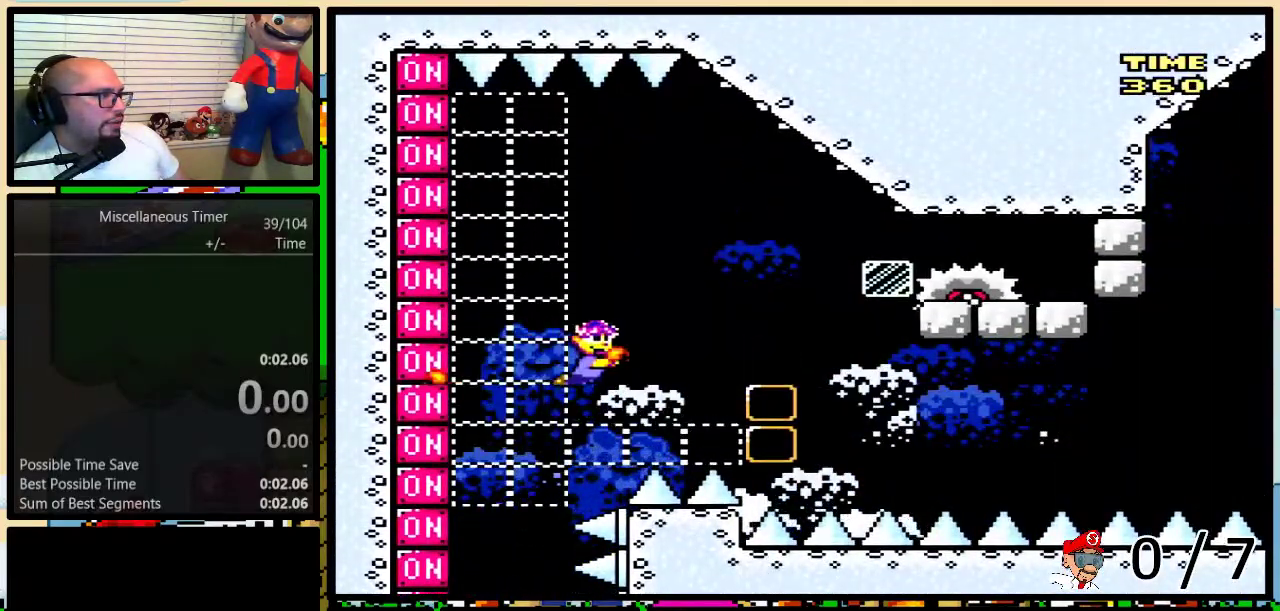
{"buttons": ["B", "Y", "DPAD_LEFT"], "events": [[50, "A", "down"], [117, "A", "up"], [150, "B", "up"], [150, "X", "up"], [283, "DPAD_RIGHT", "up"], [300, "B", "down"], [383, "DPAD_LEFT", "down"]]}
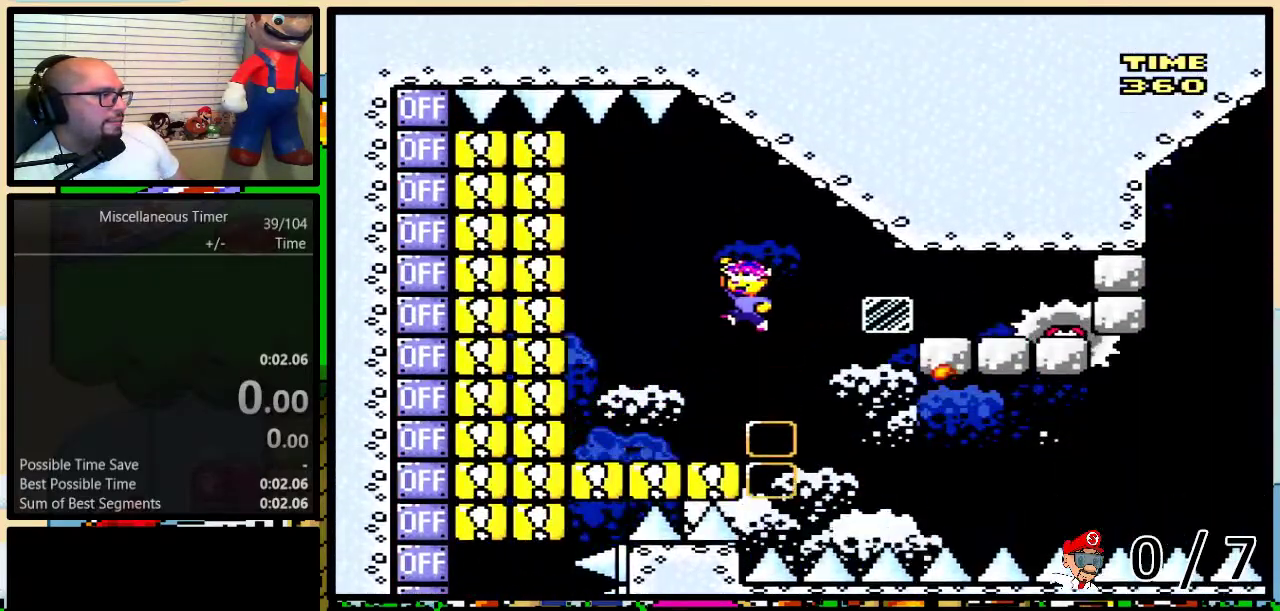
{"buttons": ["X", "Y"], "events": [[183, "DPAD_UP", "down"], [217, "DPAD_RIGHT", "down"], [233, "DPAD_UP", "up"], [283, "B", "up"], [333, "DPAD_LEFT", "up"], [350, "DPAD_RIGHT", "up"], [350, "Y", "up"], [383, "Y", "down"], [433, "B", "down"], [483, "B", "up"], [483, "X", "down"]]}
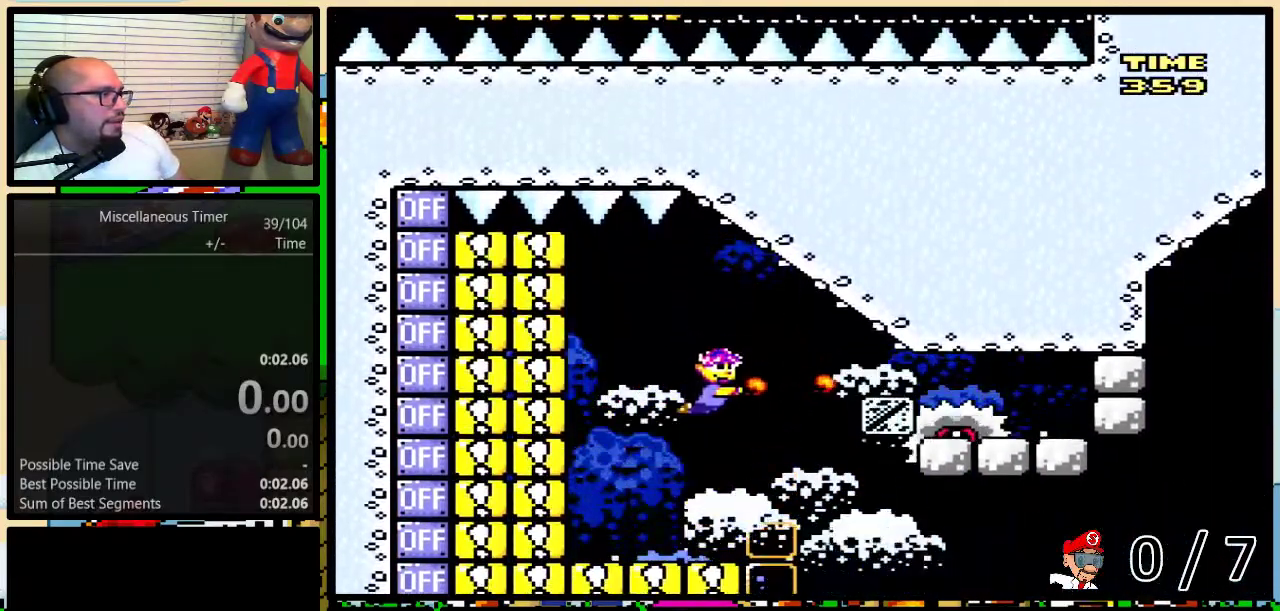
{"buttons": [], "events": [[17, "DPAD_LEFT", "down"], [17, "X", "up"], [150, "DPAD_UP", "down"], [183, "DPAD_RIGHT", "down"], [183, "DPAD_UP", "up"], [217, "DPAD_RIGHT", "up"], [317, "DPAD_LEFT", "up"], [500, "Y", "up"]]}
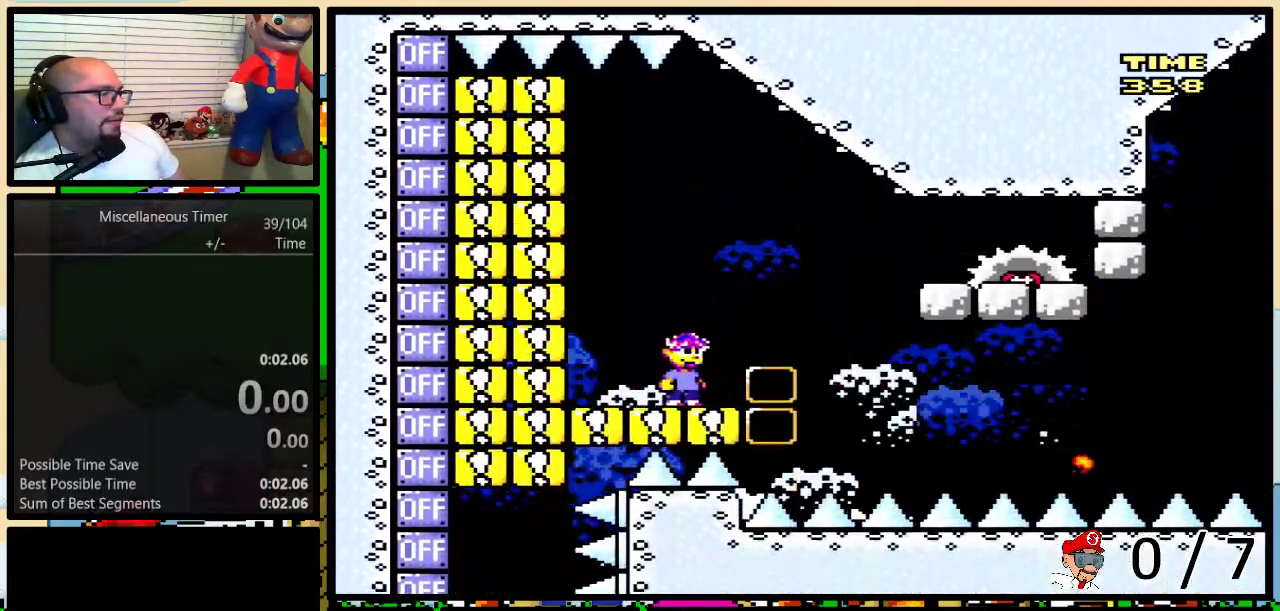
{"buttons": [], "events": []}
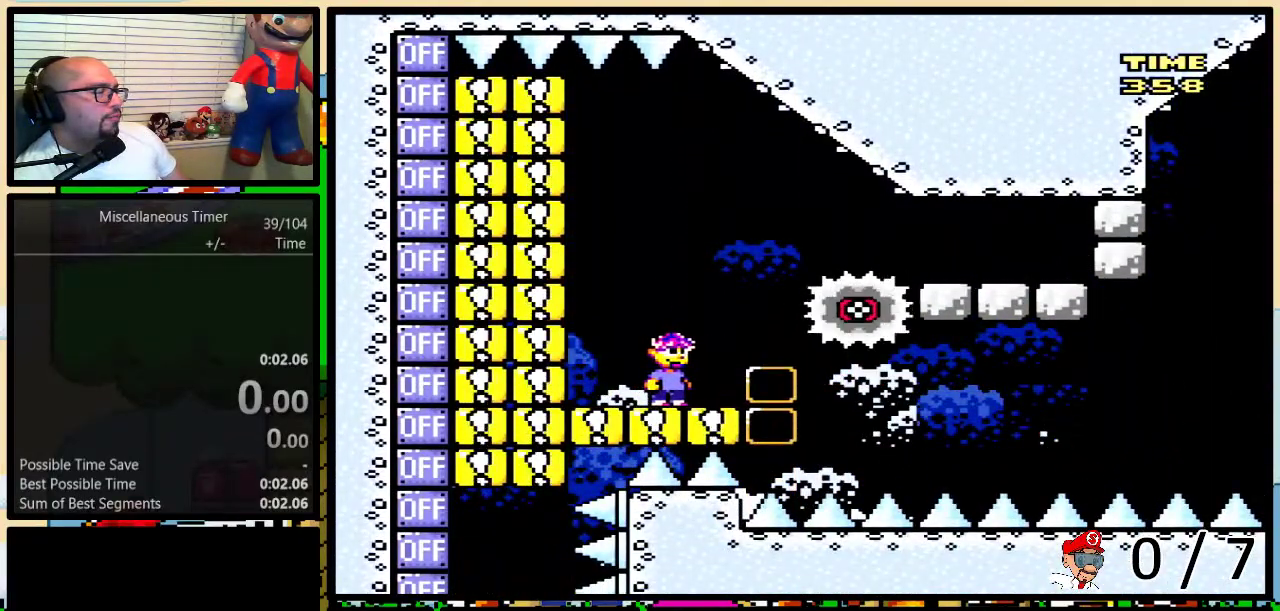
{"buttons": [], "events": []}
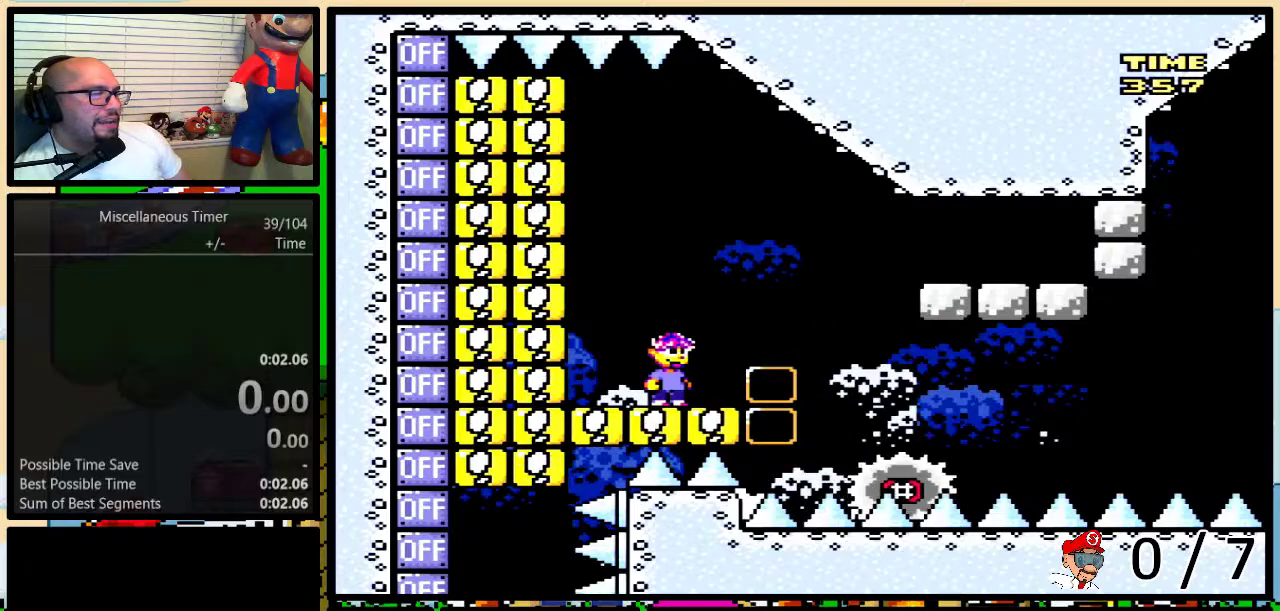
{"buttons": ["Y"], "events": [[467, "Y", "down"]]}
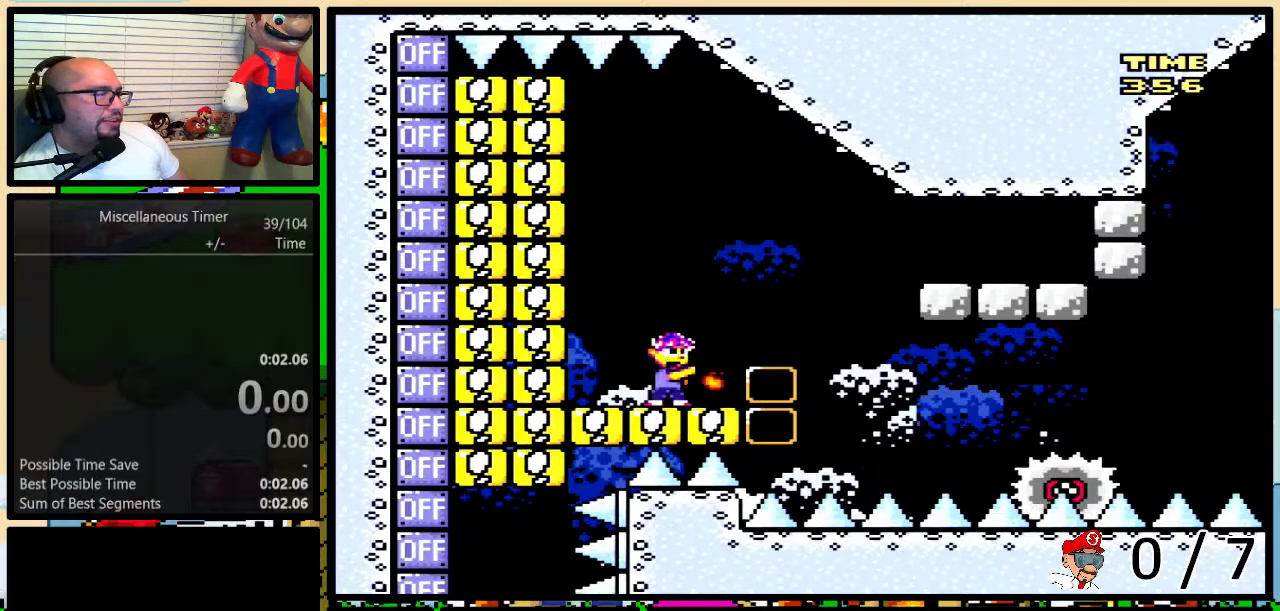
{"buttons": [], "events": [[433, "Y", "up"]]}
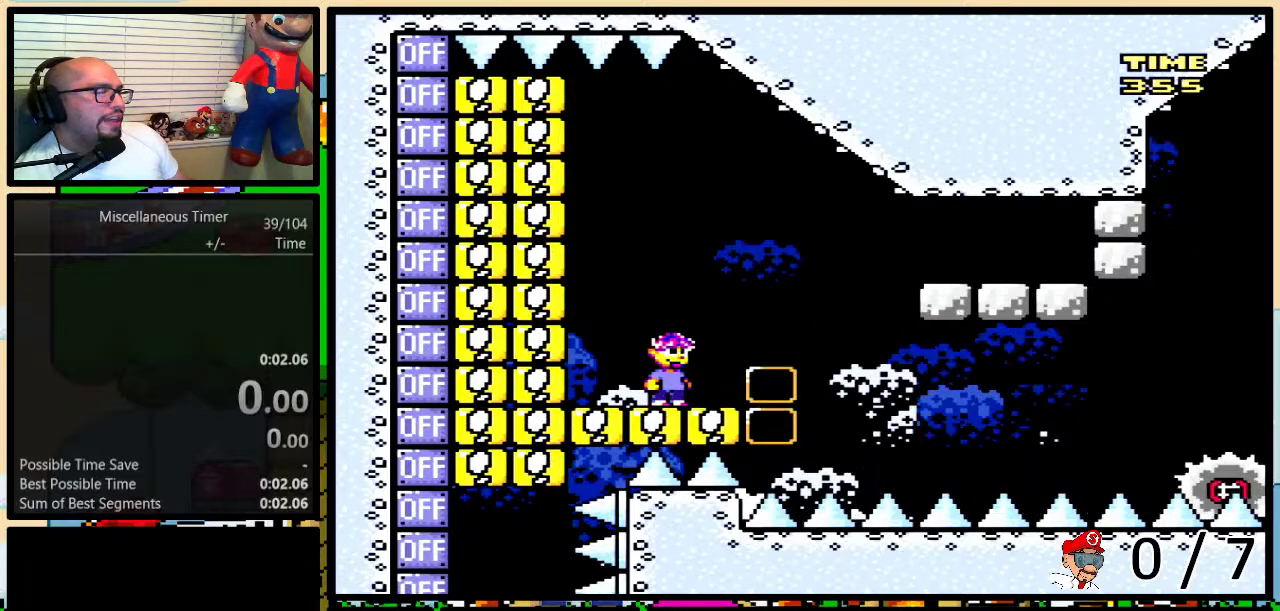
{"buttons": [], "events": []}
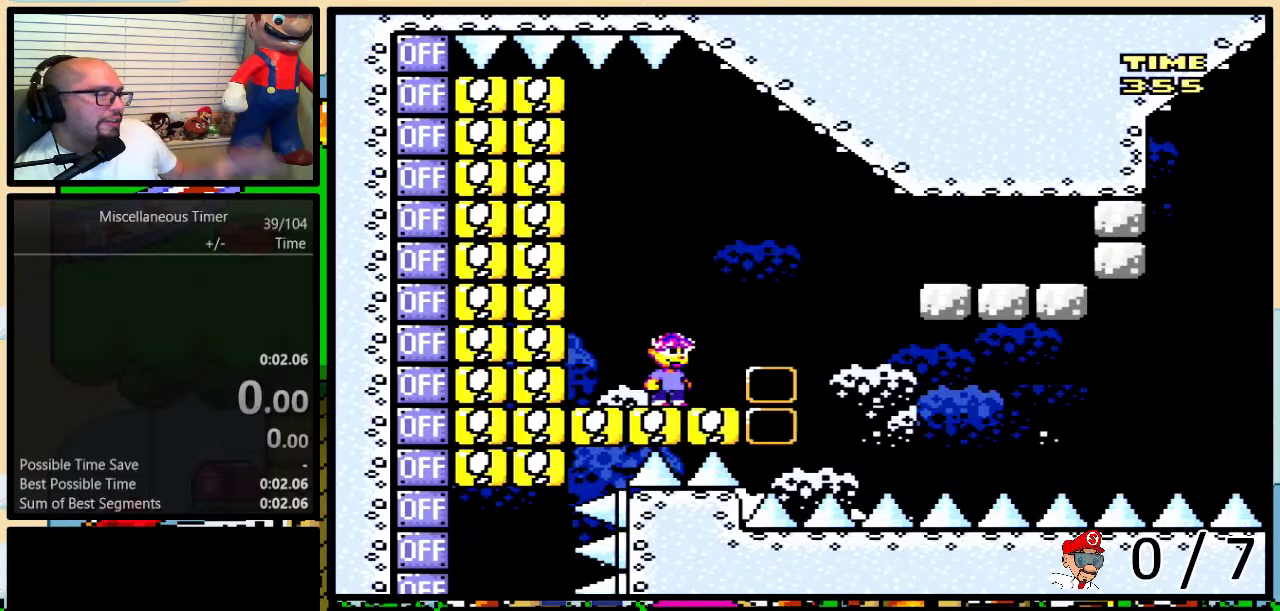
{"buttons": [], "events": []}
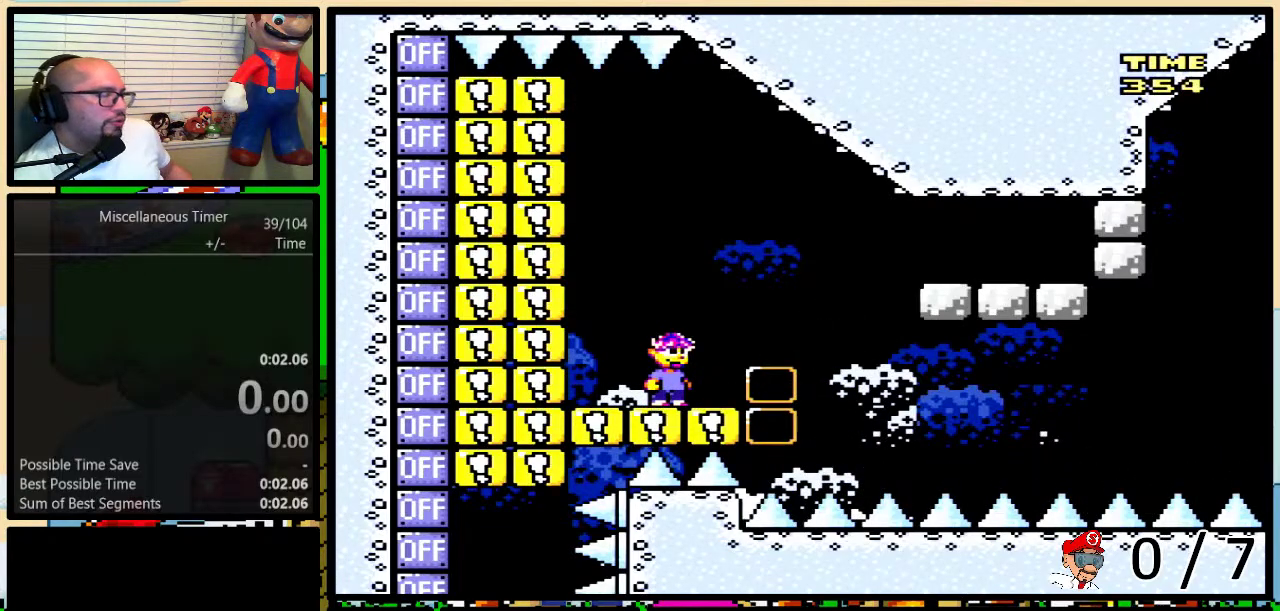
{"buttons": [], "events": []}
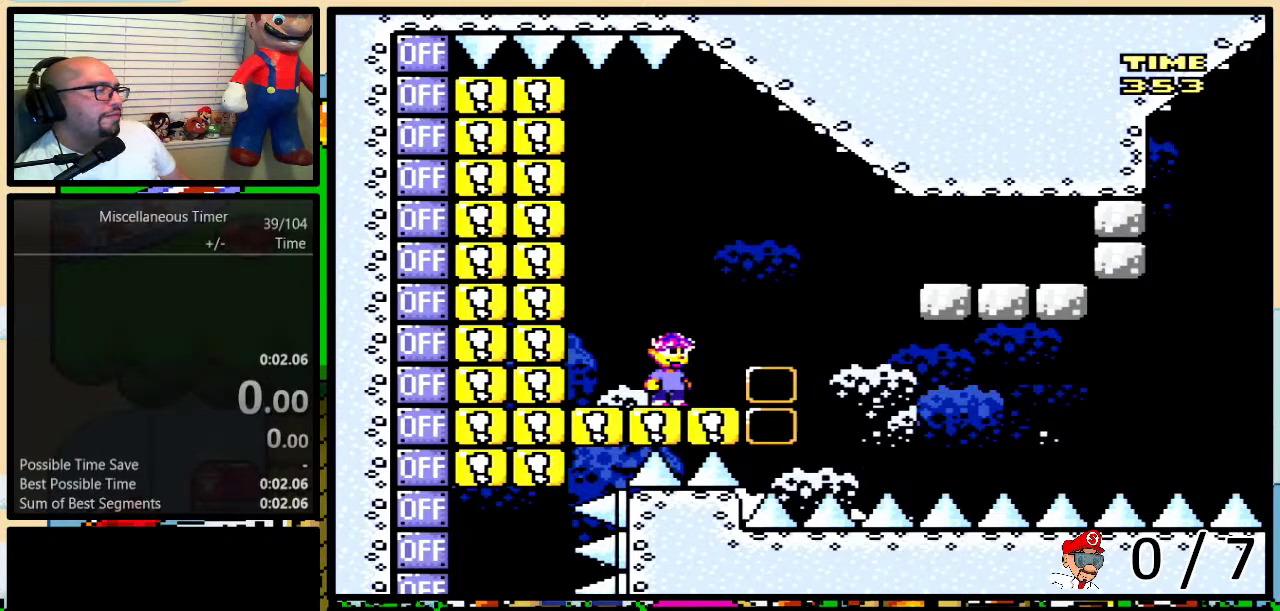
{"buttons": ["Y", "DPAD_LEFT"], "events": [[300, "Y", "down"], [333, "DPAD_LEFT", "down"]]}
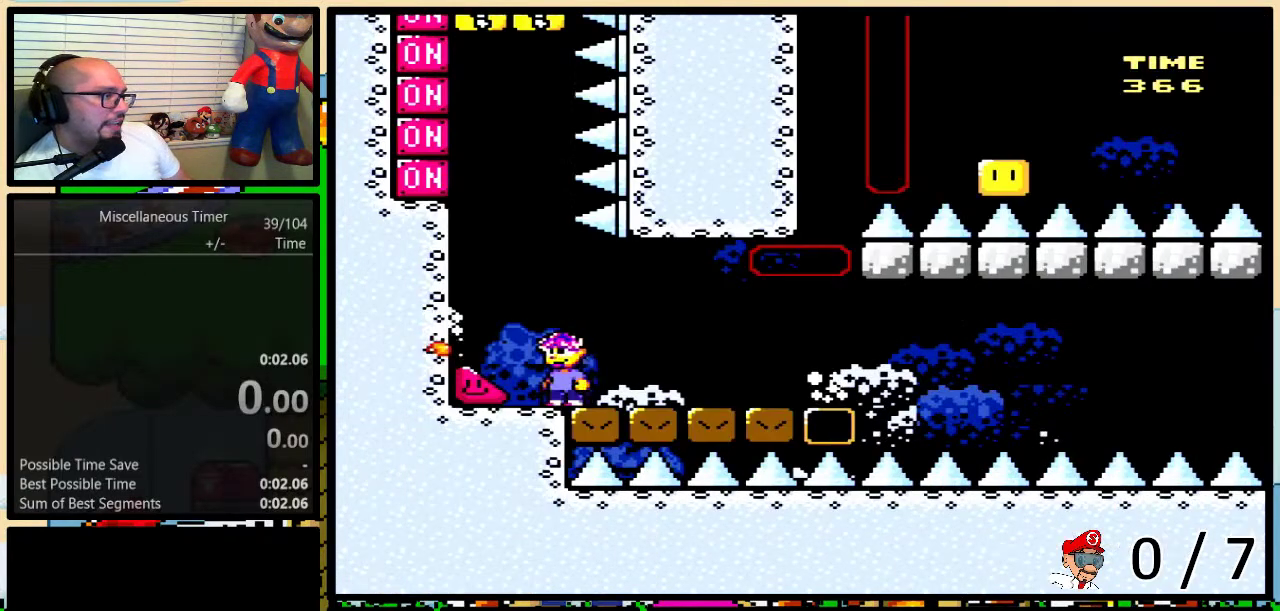
{"buttons": ["Y", "DPAD_LEFT"], "events": []}
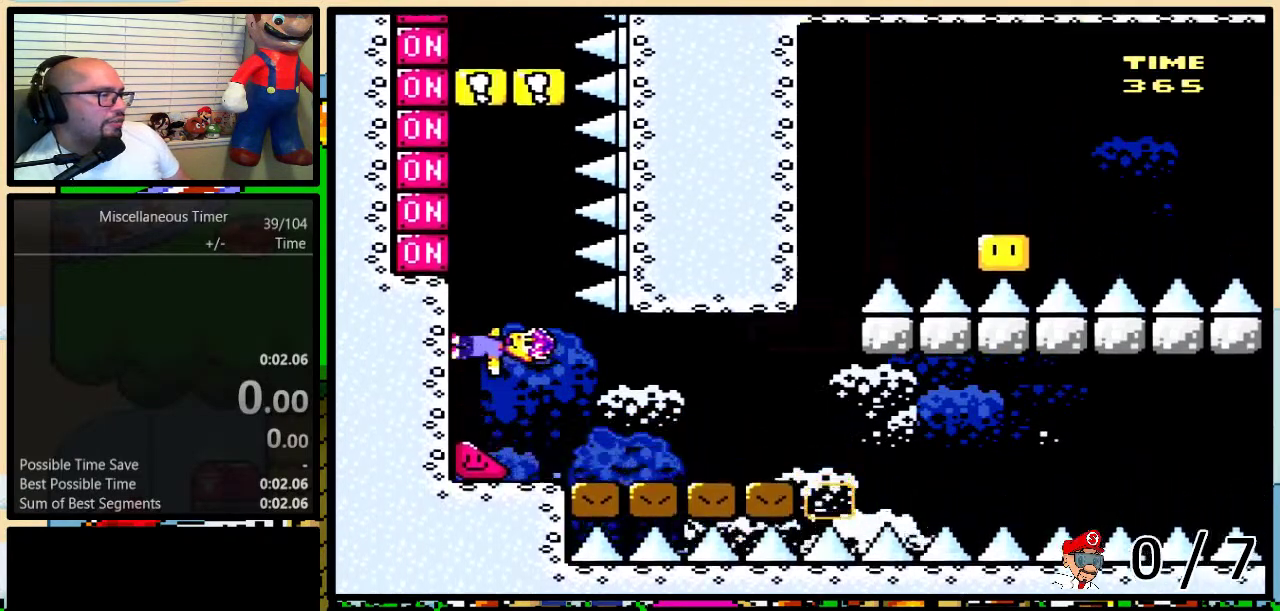
{"buttons": ["Y", "DPAD_LEFT"], "events": [[333, "X", "down"], [433, "X", "up"]]}
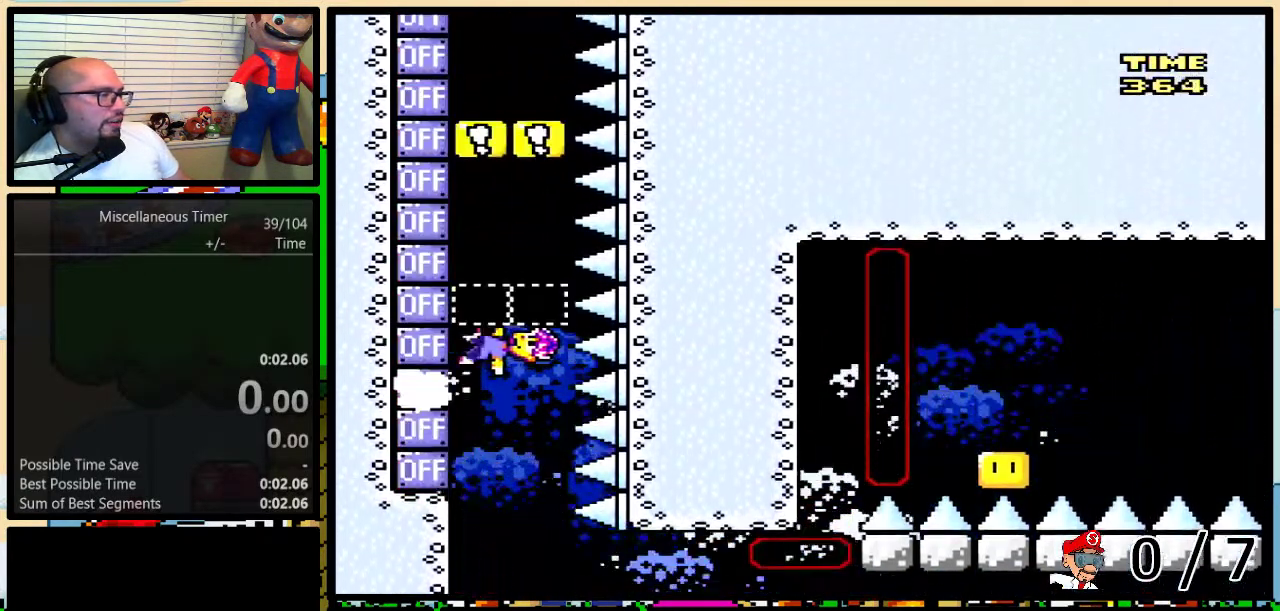
{"buttons": ["Y", "DPAD_LEFT"], "events": [[217, "X", "down"], [333, "X", "up"]]}
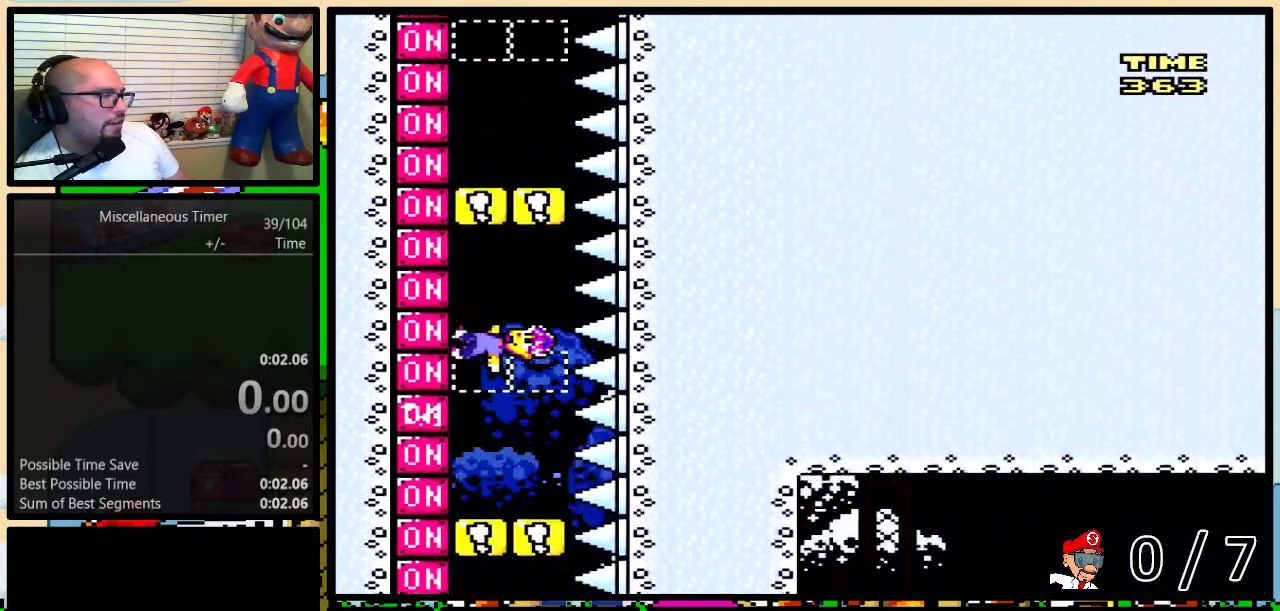
{"buttons": ["X", "Y", "DPAD_LEFT"], "events": [[50, "X", "down"], [150, "X", "up"], [433, "X", "down"]]}
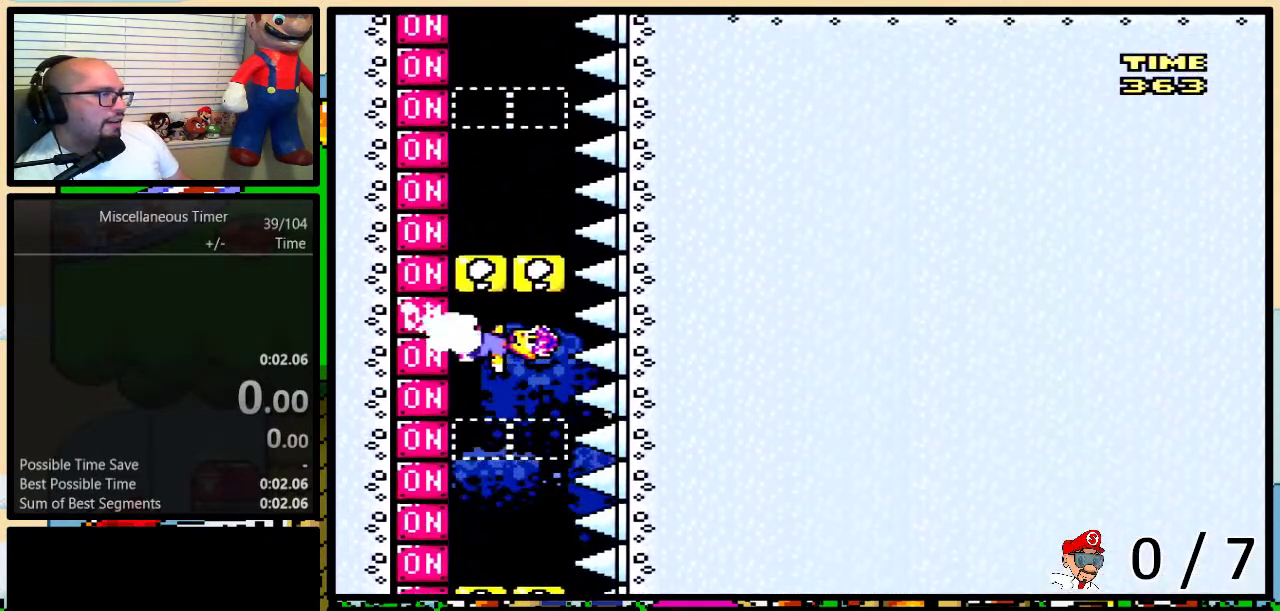
{"buttons": ["Y", "DPAD_LEFT"], "events": [[67, "X", "up"], [283, "X", "down"], [400, "X", "up"]]}
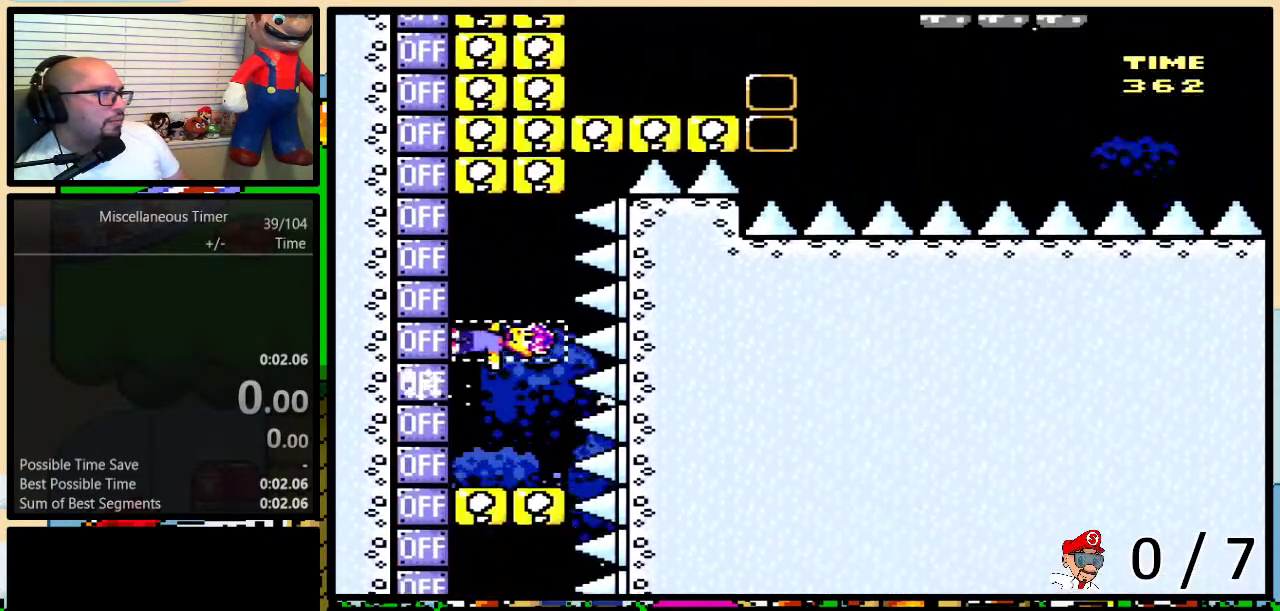
{"buttons": ["Y", "DPAD_LEFT"], "events": [[117, "X", "down"], [217, "X", "up"]]}
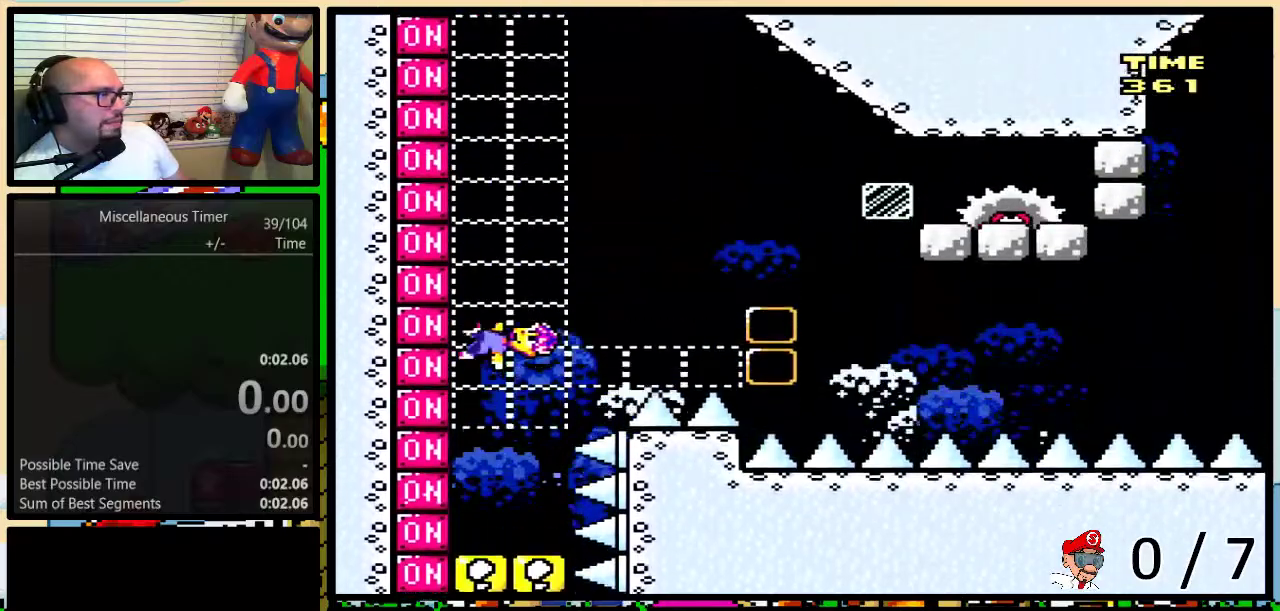
{"buttons": ["Y"], "events": [[150, "B", "down"], [150, "DPAD_LEFT", "up"], [267, "Y", "up"], [400, "Y", "down"], [450, "B", "up"]]}
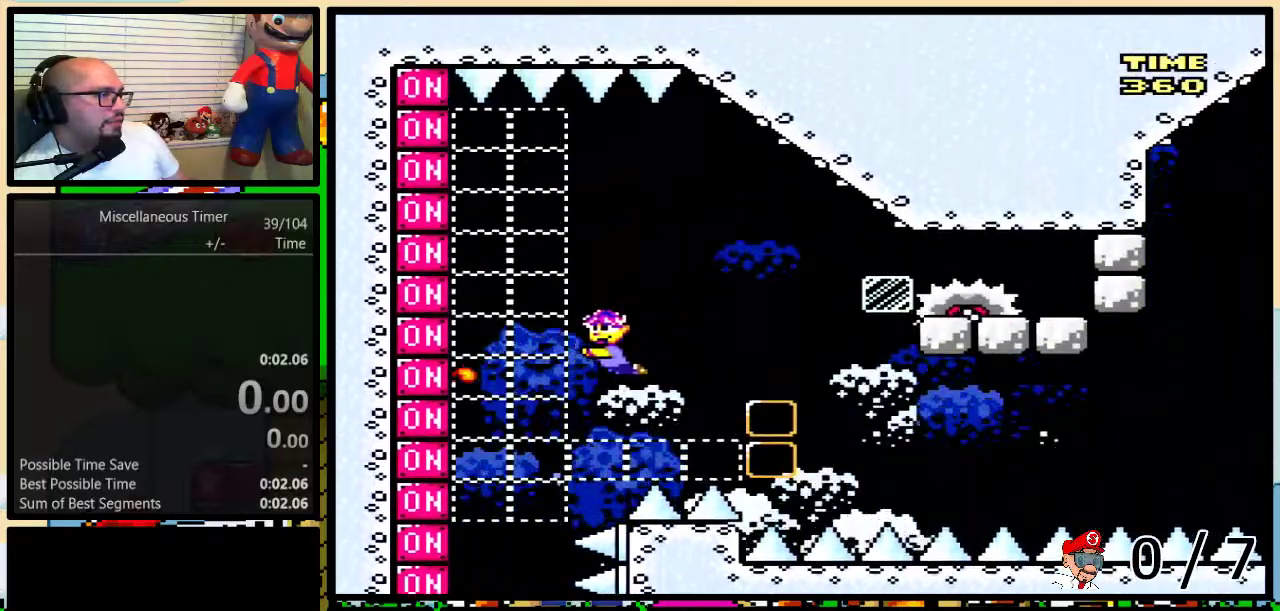
{"buttons": ["B", "Y", "DPAD_LEFT"], "events": [[100, "DPAD_RIGHT", "down"], [150, "B", "down"], [300, "Y", "up"], [333, "B", "up"], [400, "B", "down"], [400, "DPAD_RIGHT", "up"], [400, "Y", "down"], [433, "DPAD_LEFT", "down"]]}
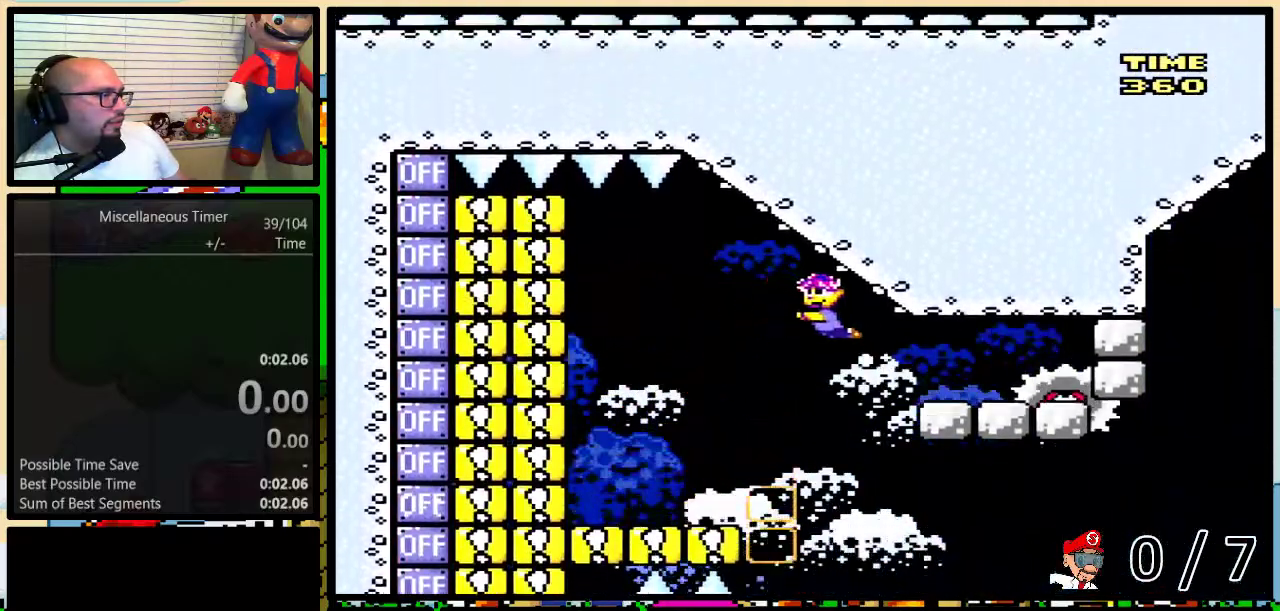
{"buttons": ["DPAD_RIGHT"], "events": [[400, "DPAD_LEFT", "up"], [400, "DPAD_RIGHT", "down"], [433, "B", "up"], [433, "Y", "up"]]}
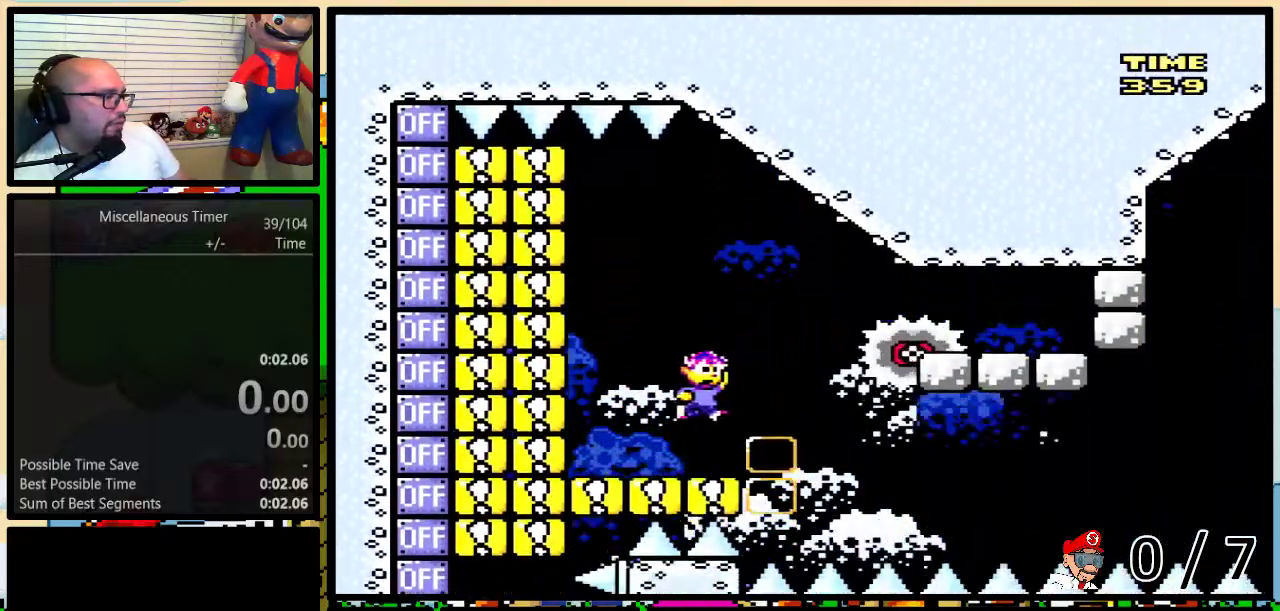
{"buttons": ["A", "X", "DPAD_UP", "DPAD_RIGHT"], "events": [[33, "DPAD_UP", "down"], [67, "X", "down"], [83, "A", "down"], [217, "A", "up"], [300, "A", "down"]]}
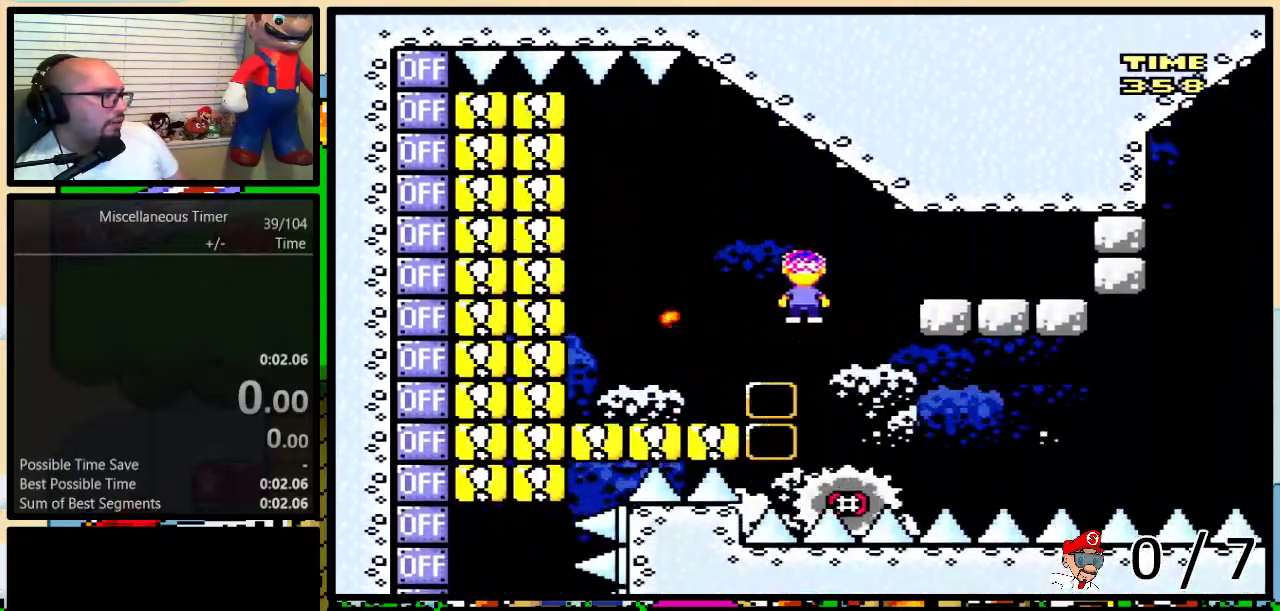
{"buttons": ["X"], "events": [[33, "A", "up"], [83, "DPAD_UP", "up"], [217, "A", "down"], [300, "DPAD_LEFT", "down"], [300, "DPAD_RIGHT", "up"], [367, "DPAD_LEFT", "up"], [367, "DPAD_RIGHT", "down"], [467, "DPAD_RIGHT", "up"], [483, "A", "up"]]}
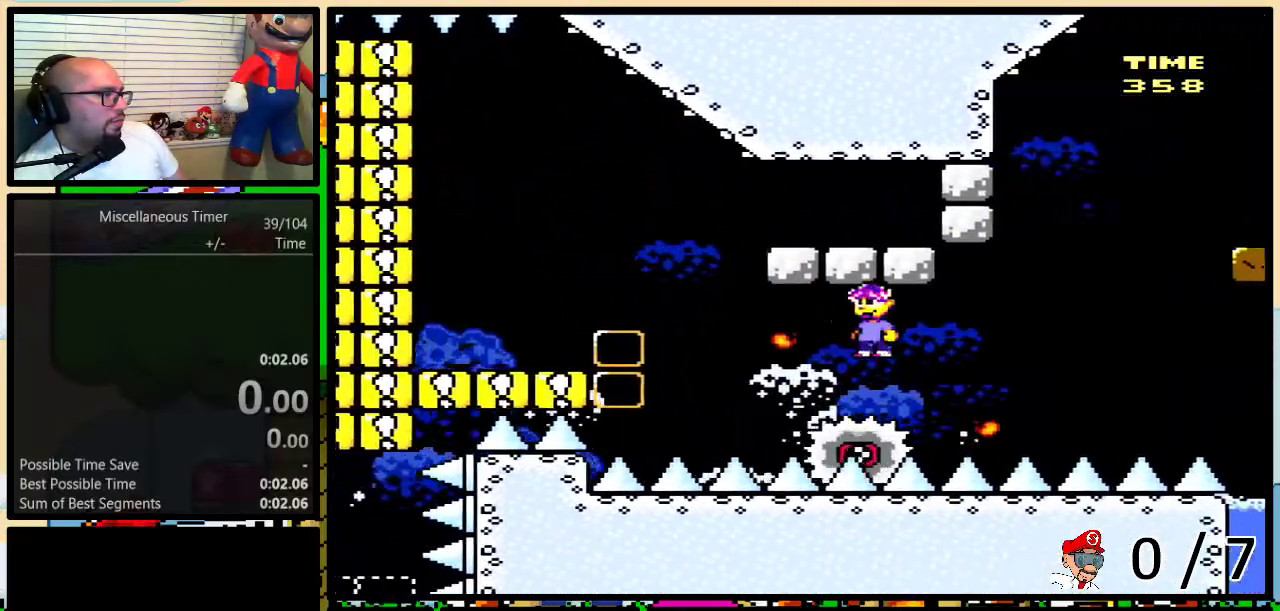
{"buttons": ["A", "X"], "events": [[400, "A", "down"]]}
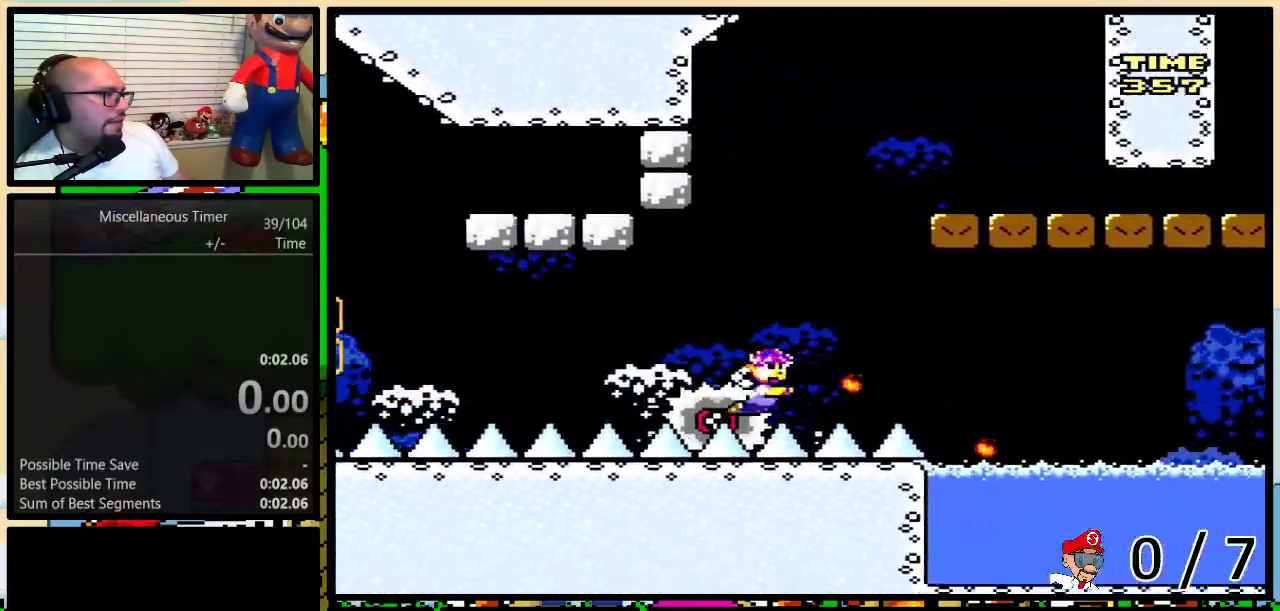
{"buttons": [], "events": [[217, "A", "up"], [217, "X", "up"]]}